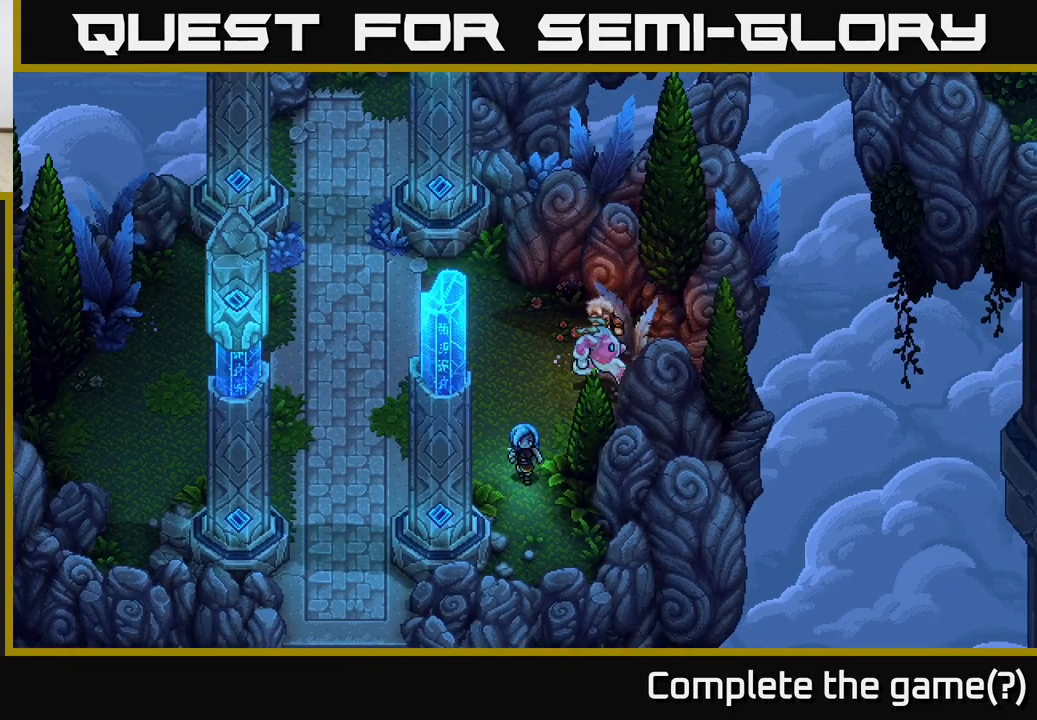
Gameplay with a controller (Xbox layout); each line is a JSON object with the inputs held at the frame after it. "events" lists button and stick changes between this image and that frame as [ms after this image, input, new state], when the widget could be followed in between.
{"buttons": [], "left_stick": "down-right", "right_stick": "center", "events": [[400, "left_stick", "down-right"]]}
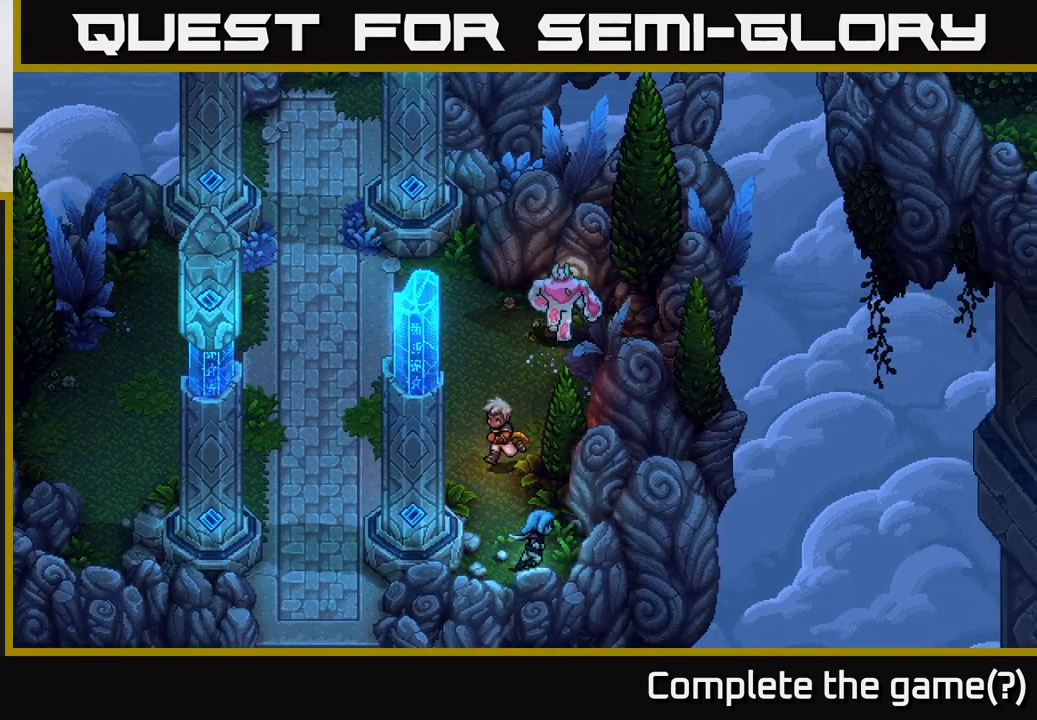
{"buttons": ["A"], "left_stick": "left", "right_stick": "center", "events": [[117, "left_stick", "right"], [133, "A", "down"], [250, "A", "up"], [250, "left_stick", "left"], [417, "A", "down"]]}
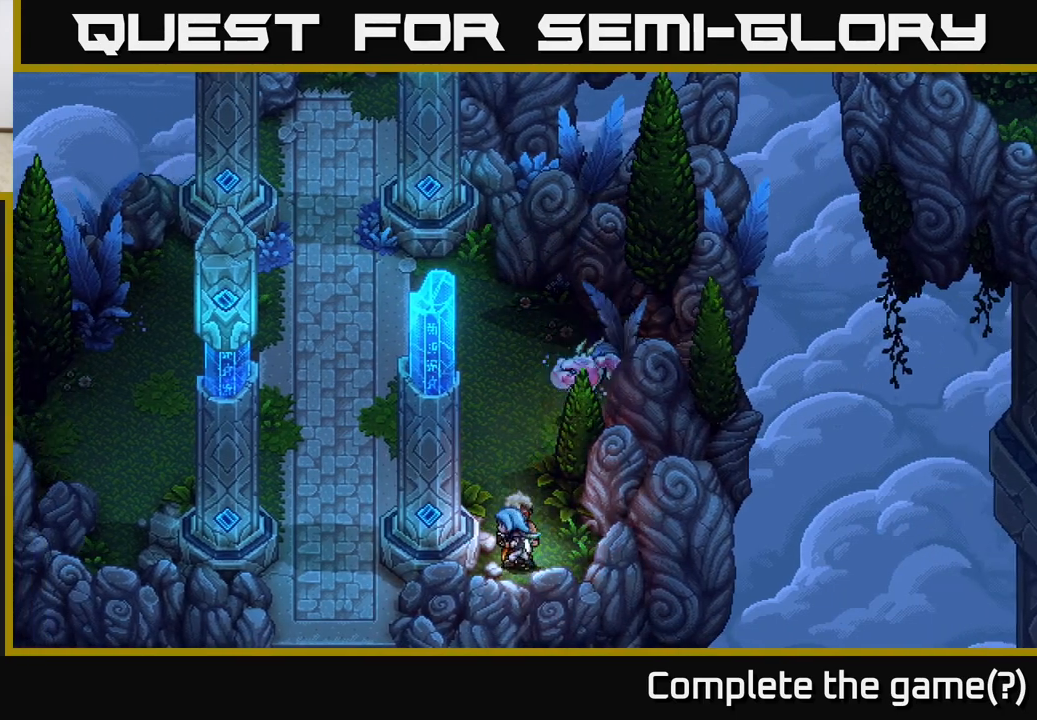
{"buttons": [], "left_stick": "up-left", "right_stick": "center", "events": [[17, "A", "up"], [167, "A", "down"], [200, "left_stick", "up"], [233, "A", "up"], [350, "left_stick", "up-left"]]}
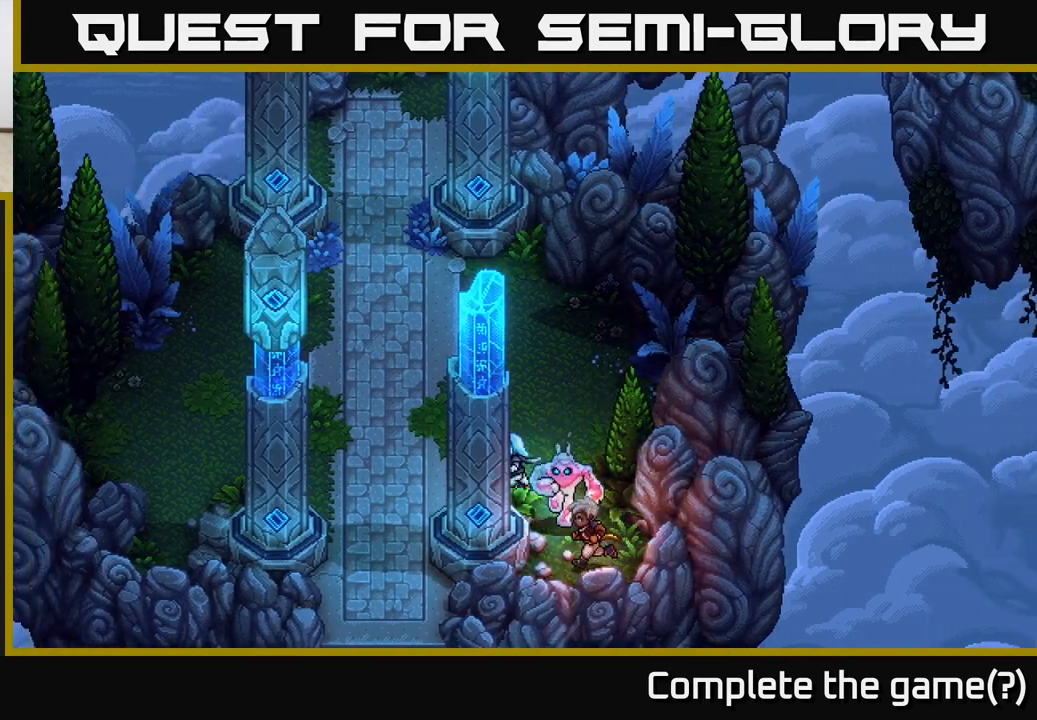
{"buttons": [], "left_stick": "left", "right_stick": "center", "events": [[33, "left_stick", "left"], [50, "A", "down"], [167, "A", "up"], [167, "left_stick", "down-left"], [250, "A", "down"], [350, "left_stick", "left"], [383, "A", "up"]]}
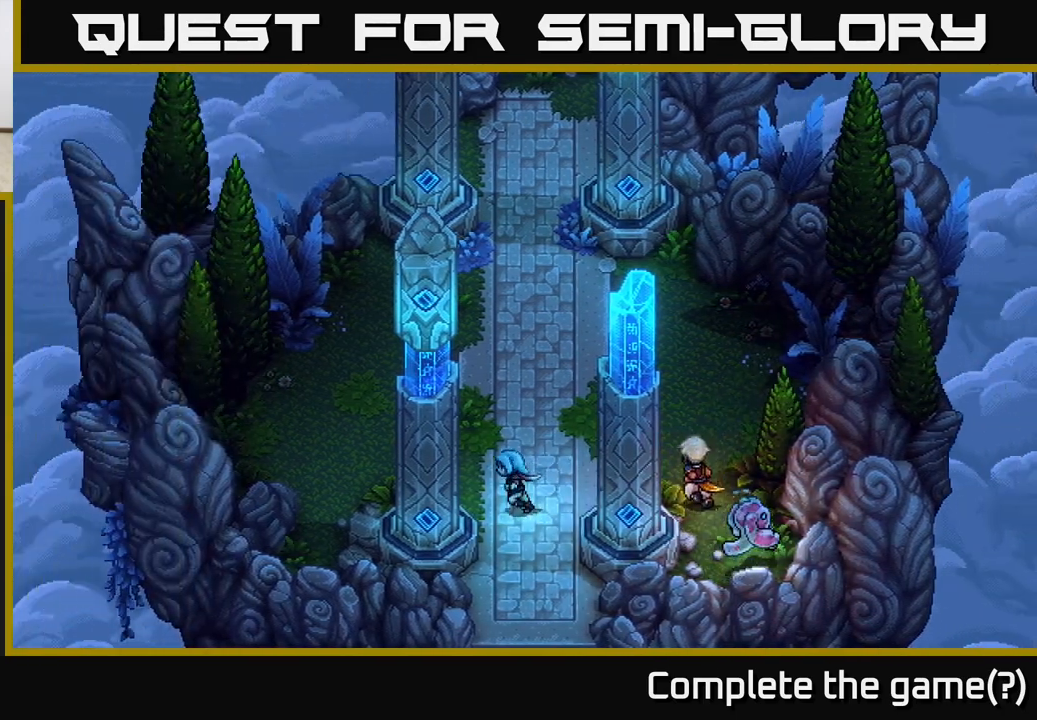
{"buttons": [], "left_stick": "down-left", "right_stick": "center", "events": [[317, "left_stick", "down-left"]]}
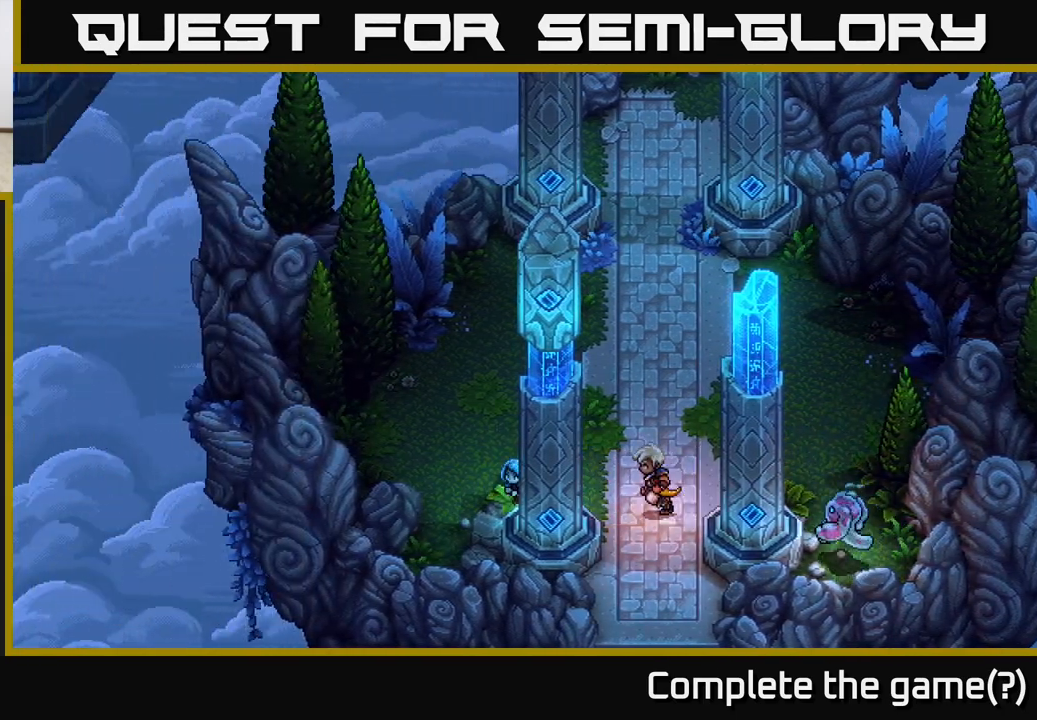
{"buttons": [], "left_stick": "left", "right_stick": "center", "events": [[33, "A", "down"], [183, "A", "up"], [233, "left_stick", "left"], [350, "A", "down"], [417, "A", "up"]]}
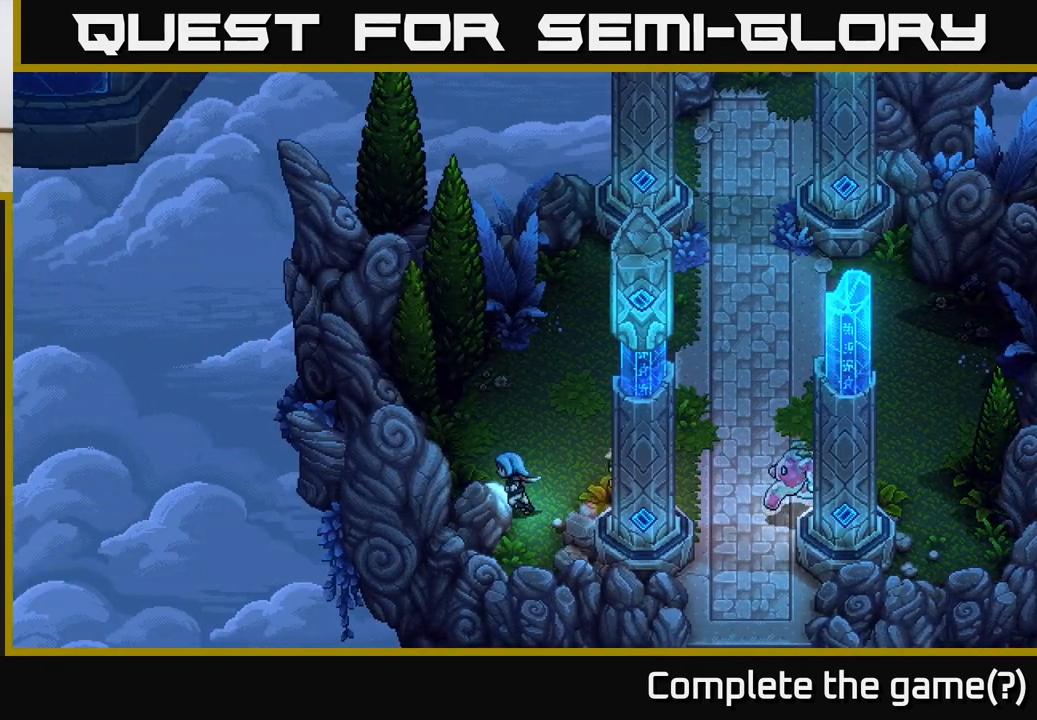
{"buttons": [], "left_stick": "left", "right_stick": "center", "events": [[117, "left_stick", "up-left"], [367, "left_stick", "left"]]}
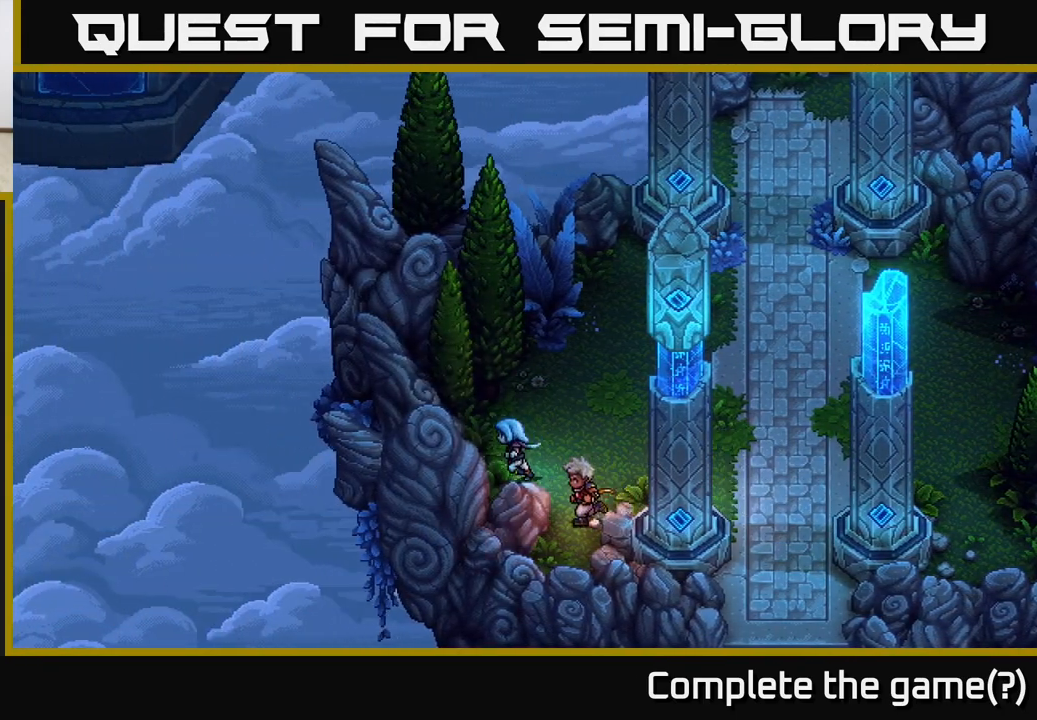
{"buttons": ["A"], "left_stick": "up-right", "right_stick": "center", "events": [[33, "left_stick", "up-left"], [183, "A", "down"], [350, "A", "up"], [467, "A", "down"], [467, "left_stick", "up-right"]]}
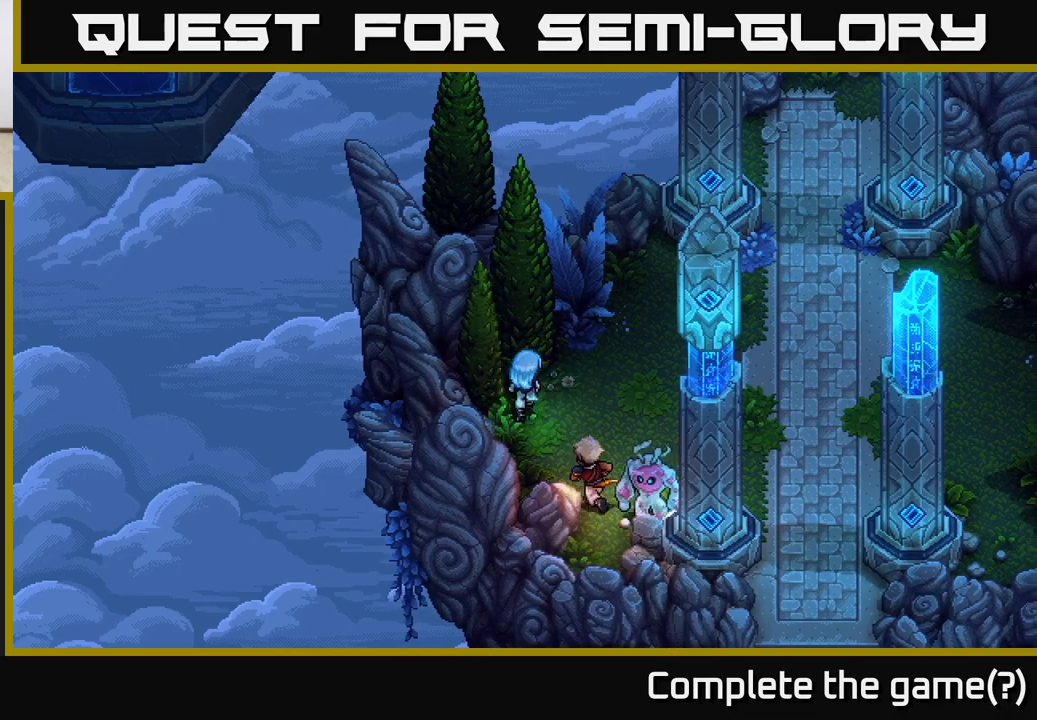
{"buttons": [], "left_stick": "up-right", "right_stick": "center", "events": [[83, "A", "up"], [200, "A", "down"], [333, "A", "up"]]}
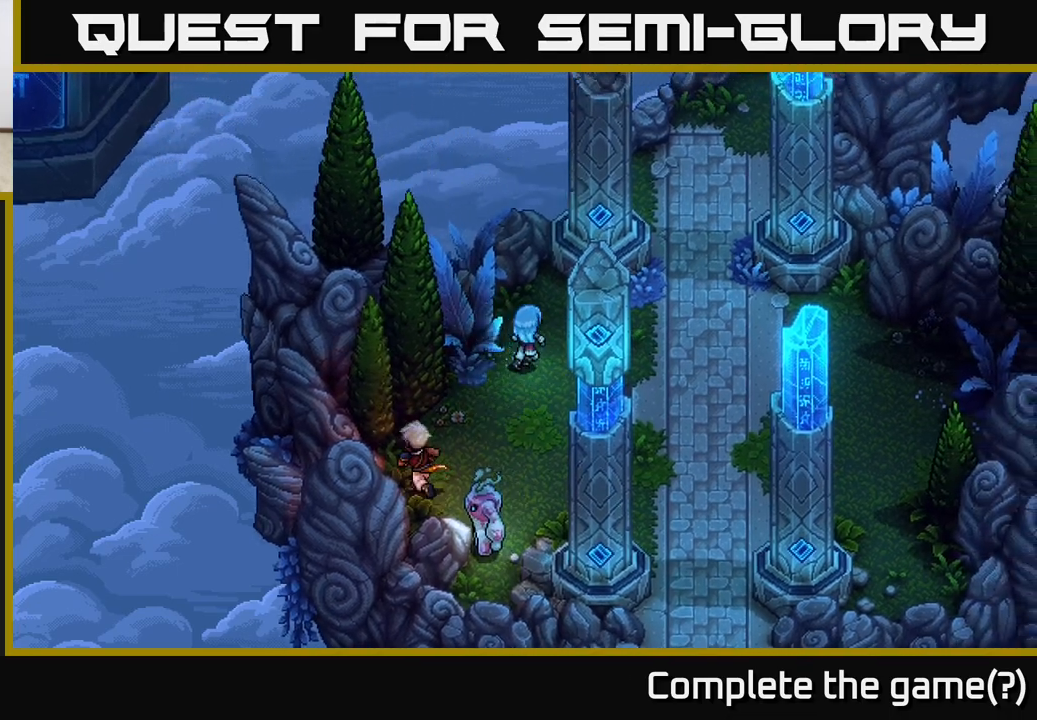
{"buttons": [], "left_stick": "up-right", "right_stick": "center", "events": [[33, "A", "down"], [133, "left_stick", "up-left"], [183, "A", "up"], [300, "left_stick", "up-right"], [350, "A", "down"], [450, "A", "up"]]}
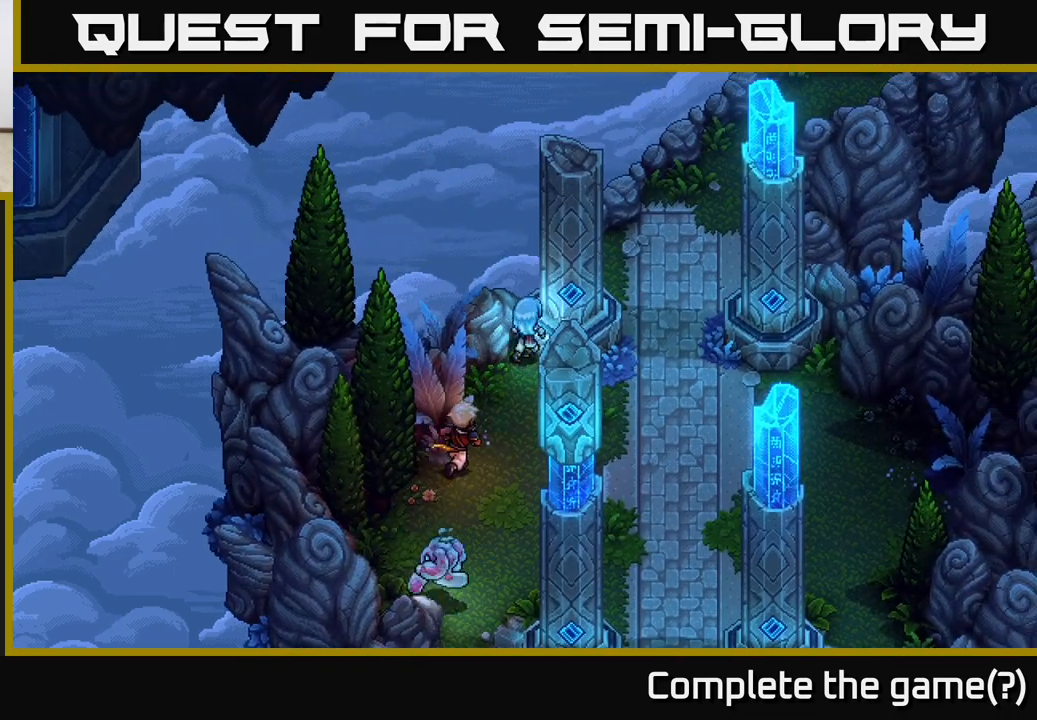
{"buttons": [], "left_stick": "down-right", "right_stick": "center", "events": [[33, "left_stick", "center"], [283, "left_stick", "right"], [433, "left_stick", "down-right"]]}
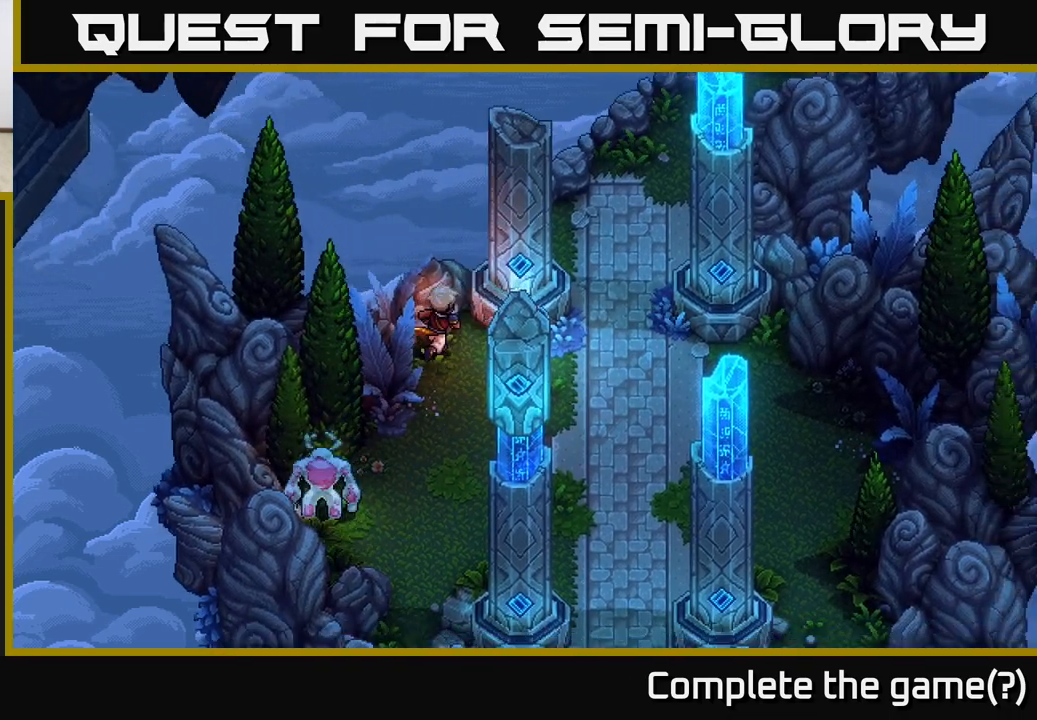
{"buttons": [], "left_stick": "up-left", "right_stick": "center", "events": [[217, "left_stick", "up-right"], [350, "left_stick", "up"], [450, "left_stick", "up-left"]]}
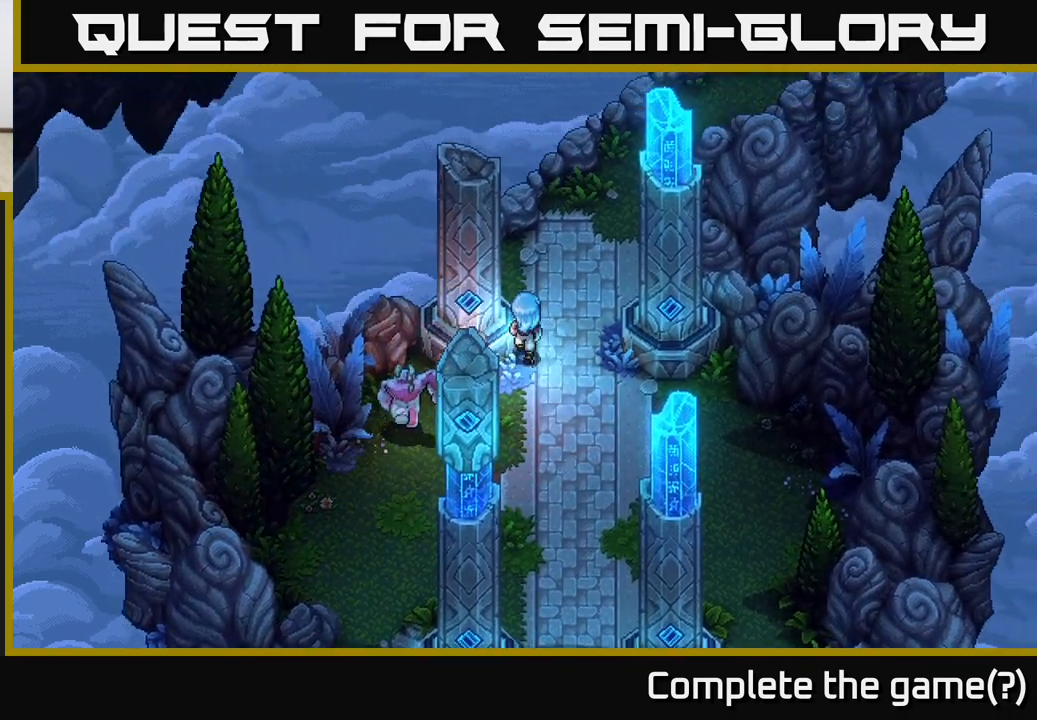
{"buttons": [], "left_stick": "center", "right_stick": "center", "events": [[83, "left_stick", "up"], [233, "left_stick", "up-right"], [350, "left_stick", "center"]]}
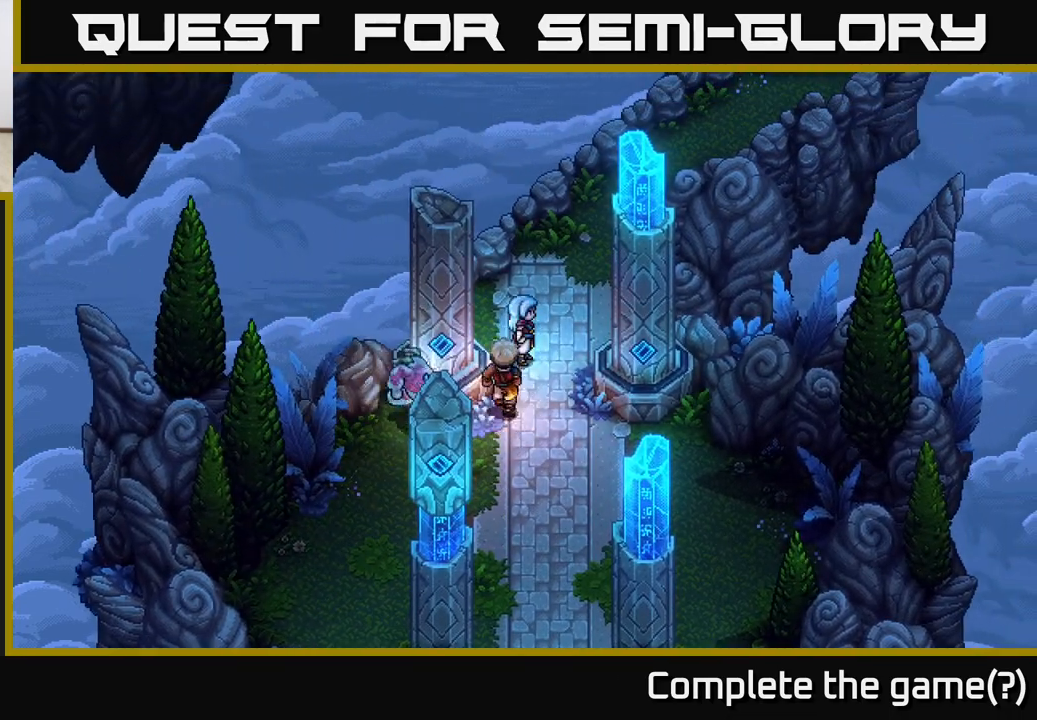
{"buttons": [], "left_stick": "down", "right_stick": "center", "events": [[117, "left_stick", "down-right"], [250, "left_stick", "down"]]}
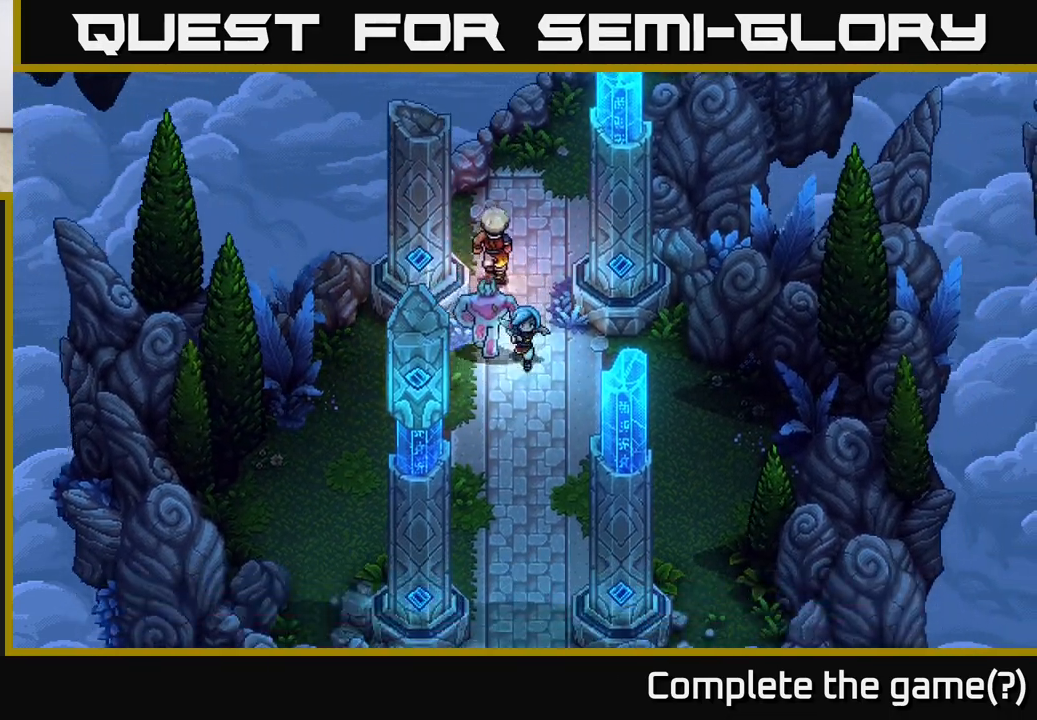
{"buttons": [], "left_stick": "down", "right_stick": "center", "events": []}
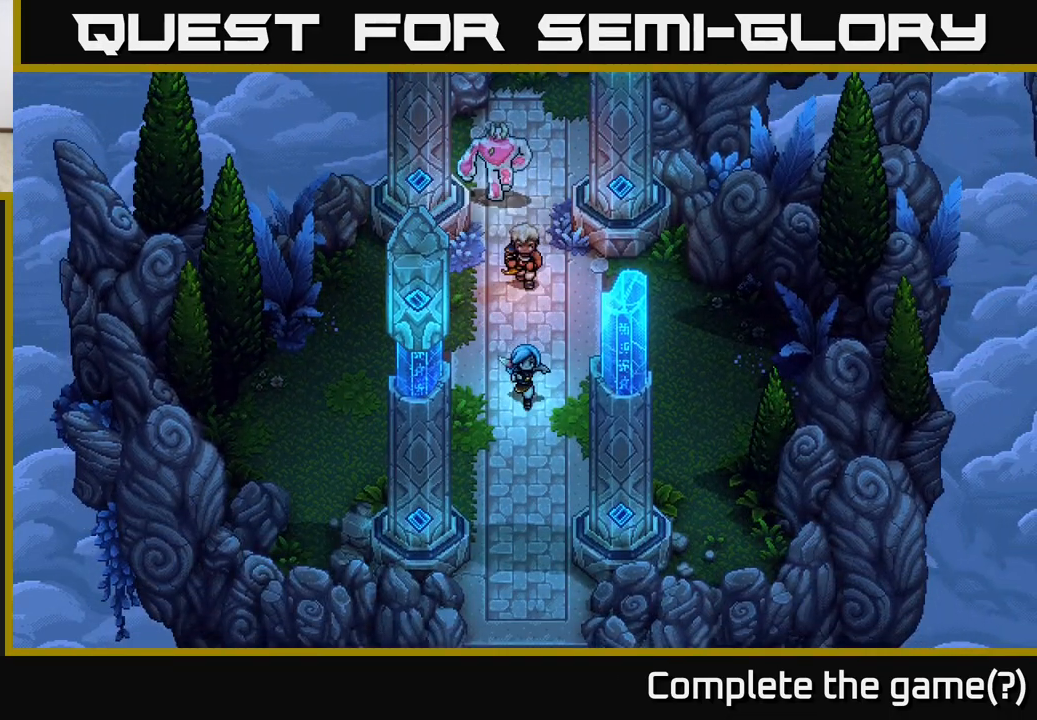
{"buttons": [], "left_stick": "down", "right_stick": "center", "events": []}
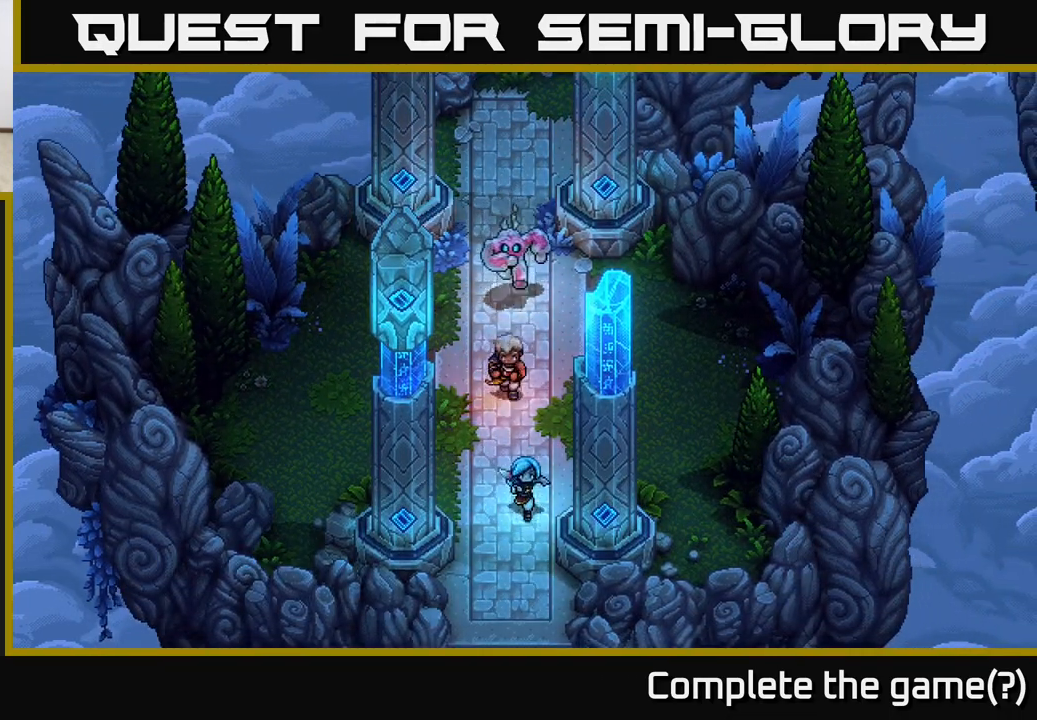
{"buttons": [], "left_stick": "down", "right_stick": "center", "events": []}
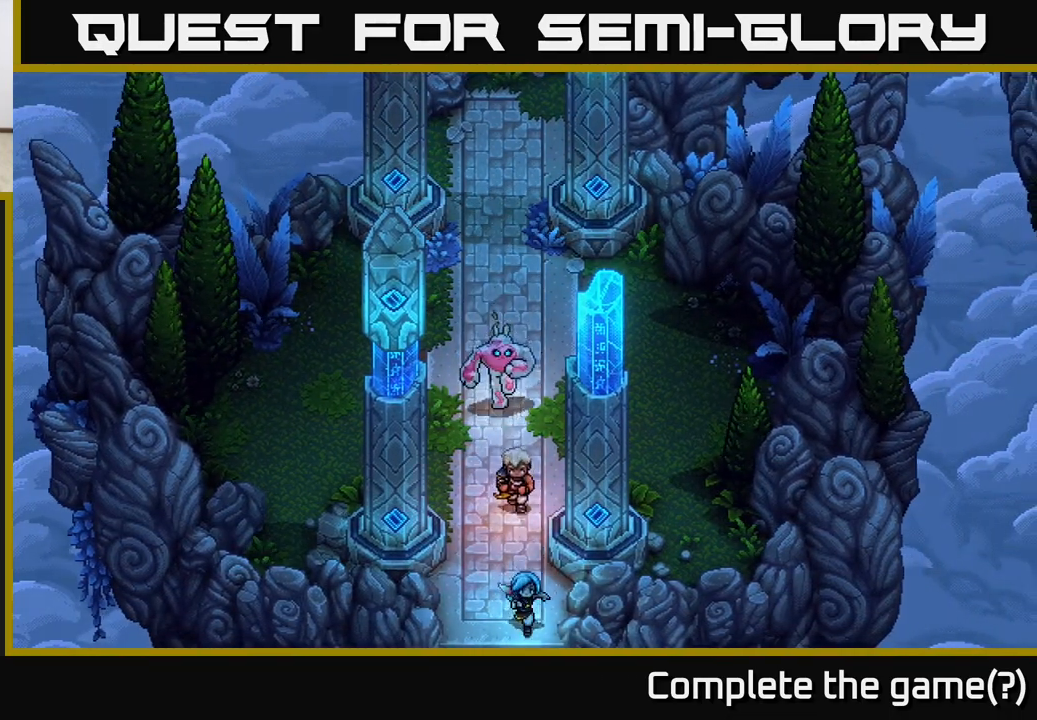
{"buttons": [], "left_stick": "down", "right_stick": "center", "events": []}
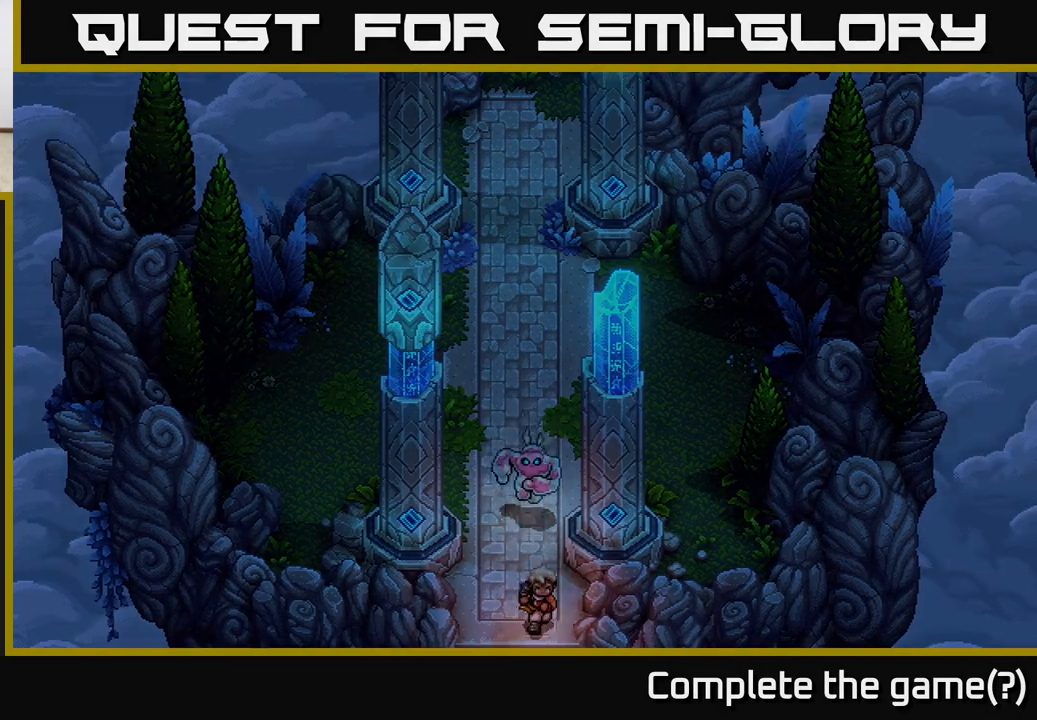
{"buttons": [], "left_stick": "down", "right_stick": "center", "events": []}
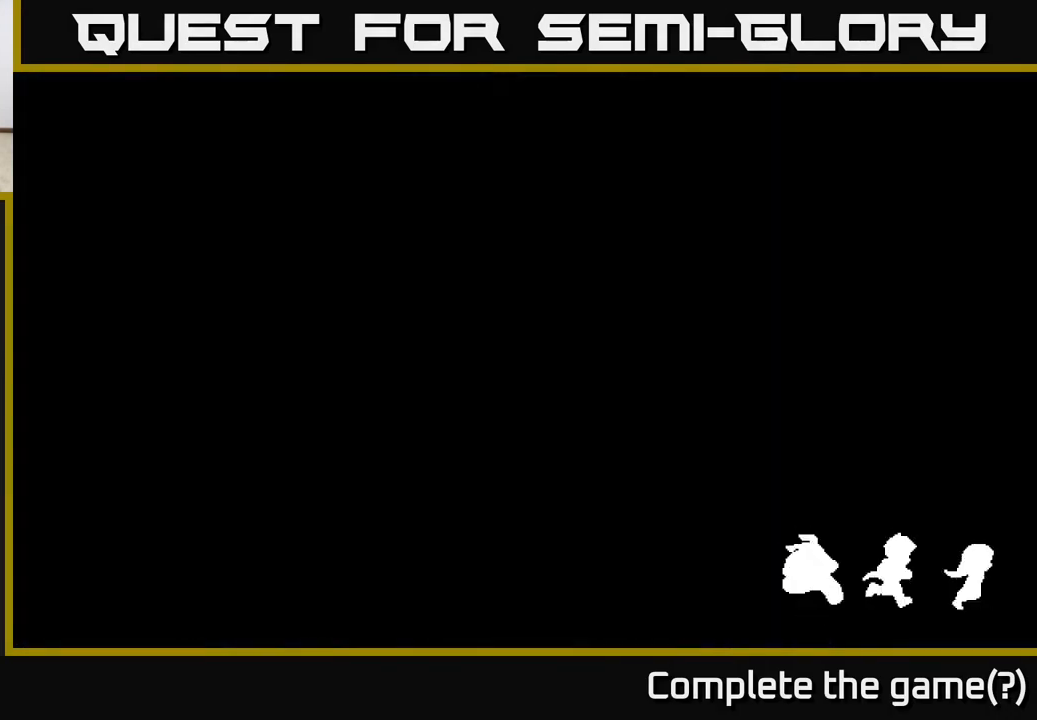
{"buttons": [], "left_stick": "center", "right_stick": "center", "events": [[350, "left_stick", "center"]]}
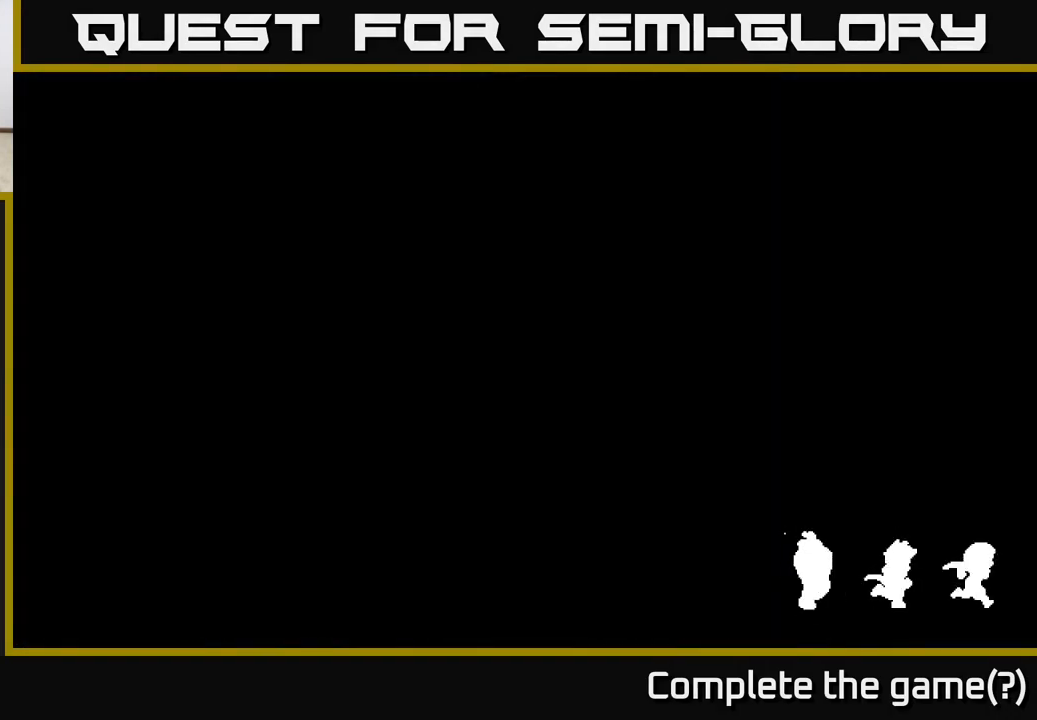
{"buttons": [], "left_stick": "down", "right_stick": "center", "events": [[150, "left_stick", "down"]]}
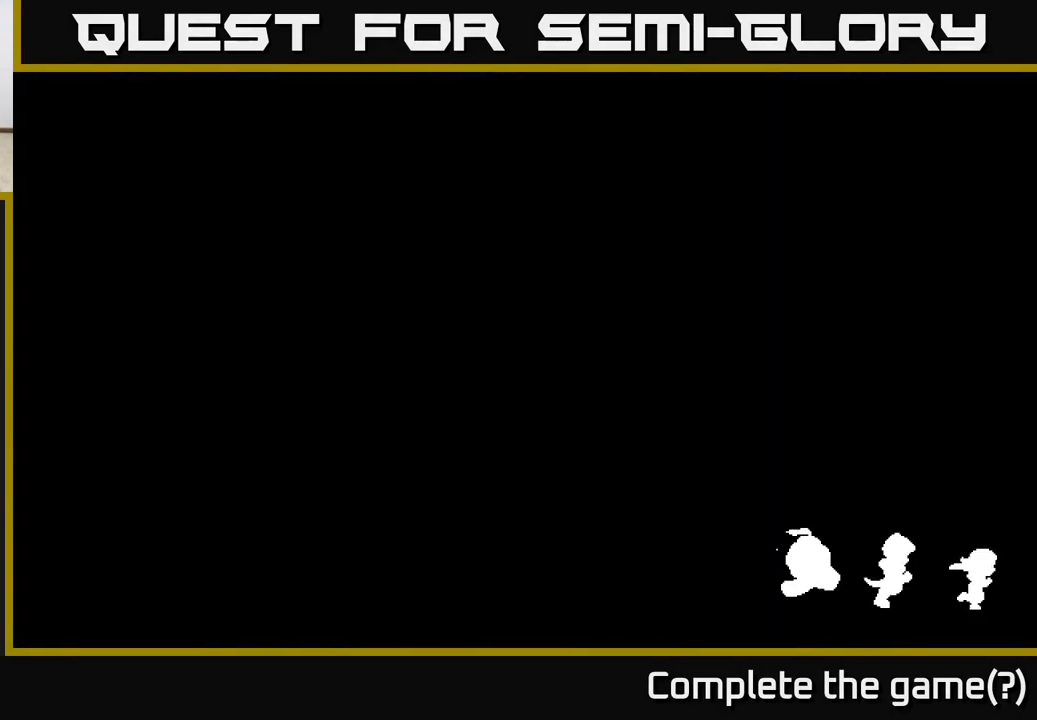
{"buttons": [], "left_stick": "down", "right_stick": "center", "events": []}
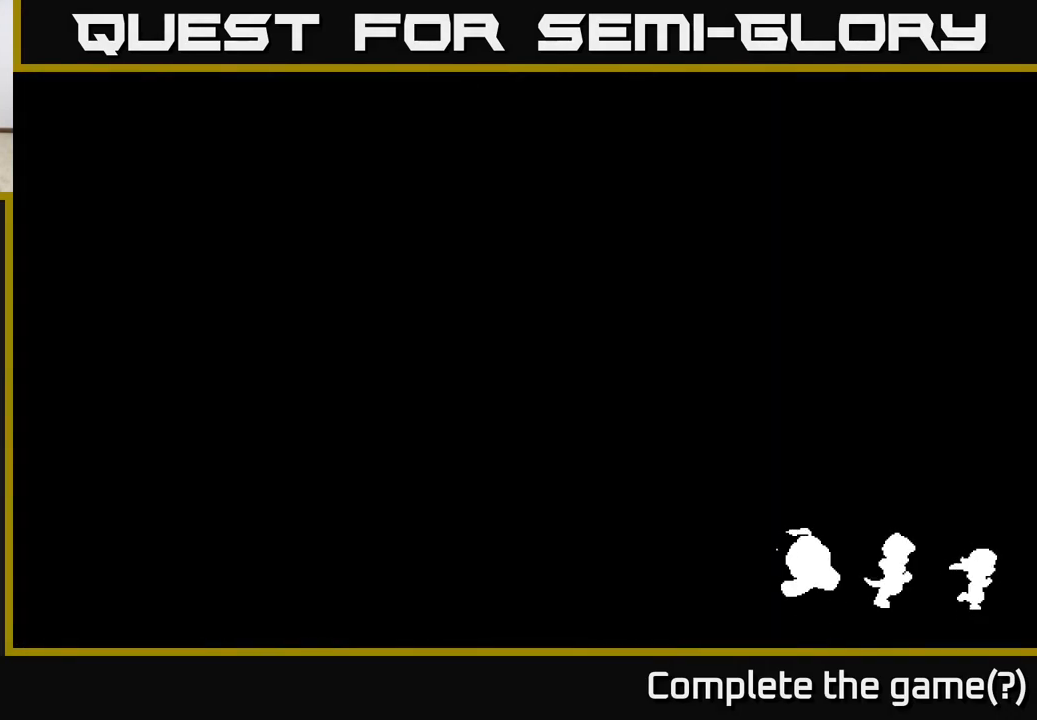
{"buttons": [], "left_stick": "down", "right_stick": "center", "events": []}
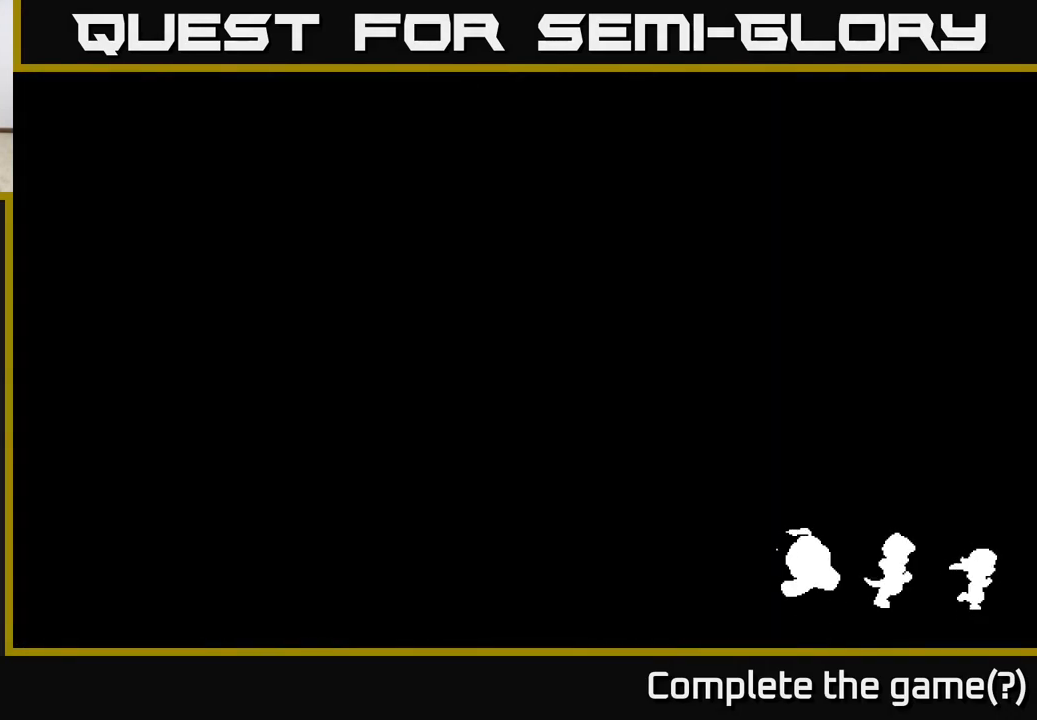
{"buttons": [], "left_stick": "center", "right_stick": "center", "events": [[400, "left_stick", "center"]]}
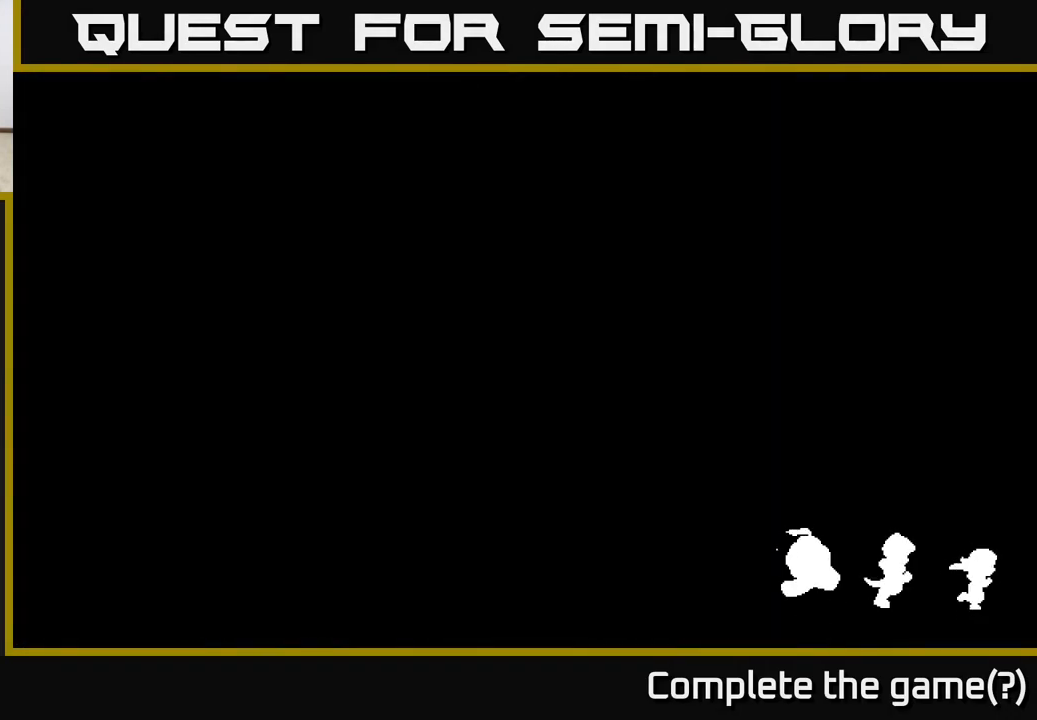
{"buttons": [], "left_stick": "center", "right_stick": "center", "events": []}
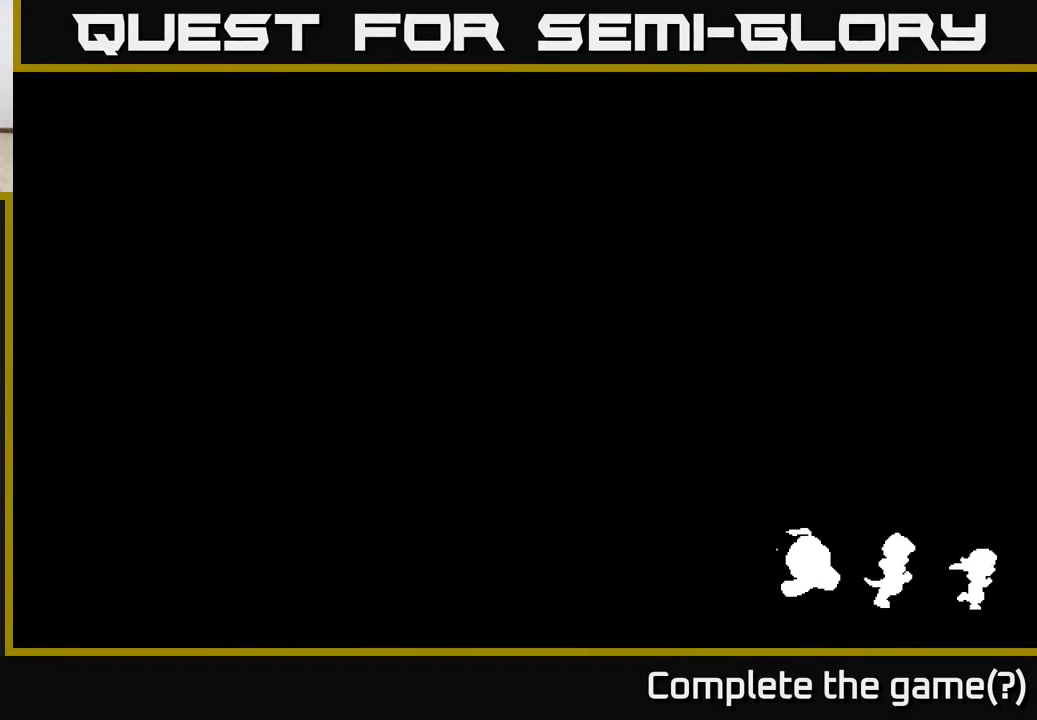
{"buttons": [], "left_stick": "down", "right_stick": "center", "events": [[100, "left_stick", "down"]]}
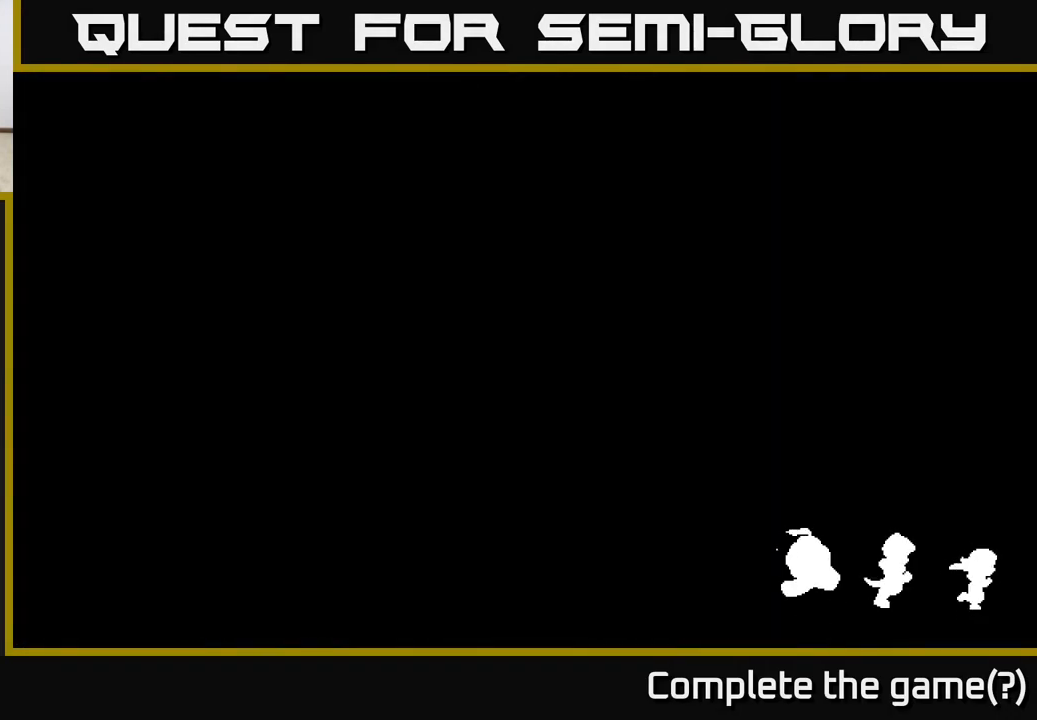
{"buttons": [], "left_stick": "down", "right_stick": "center", "events": []}
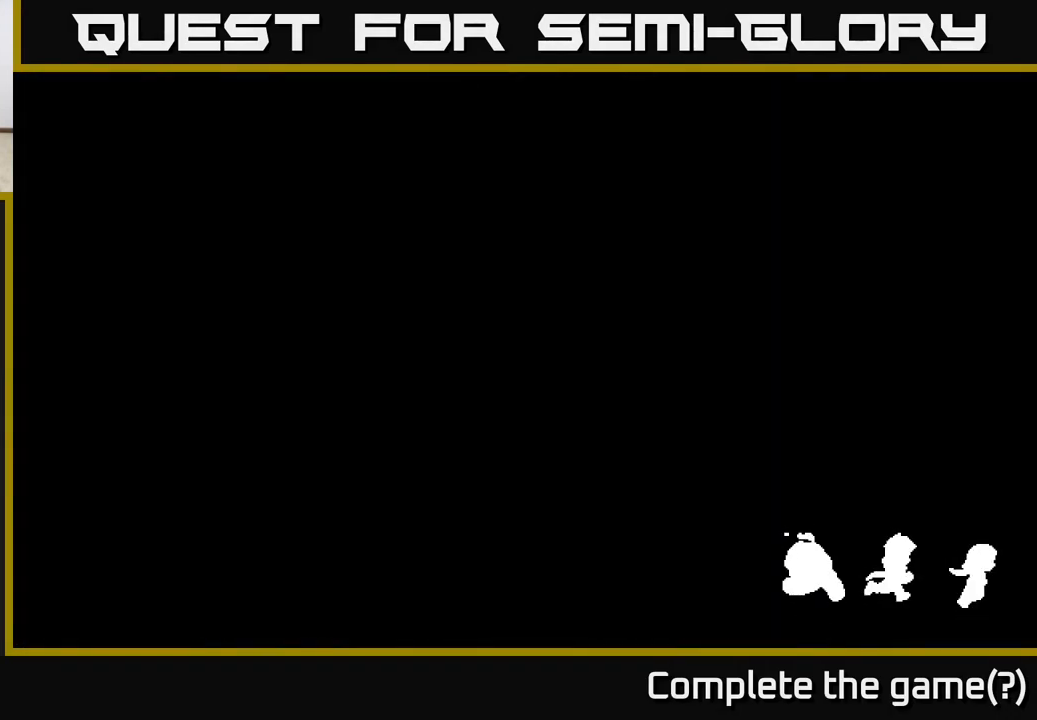
{"buttons": [], "left_stick": "center", "right_stick": "center", "events": [[133, "left_stick", "center"]]}
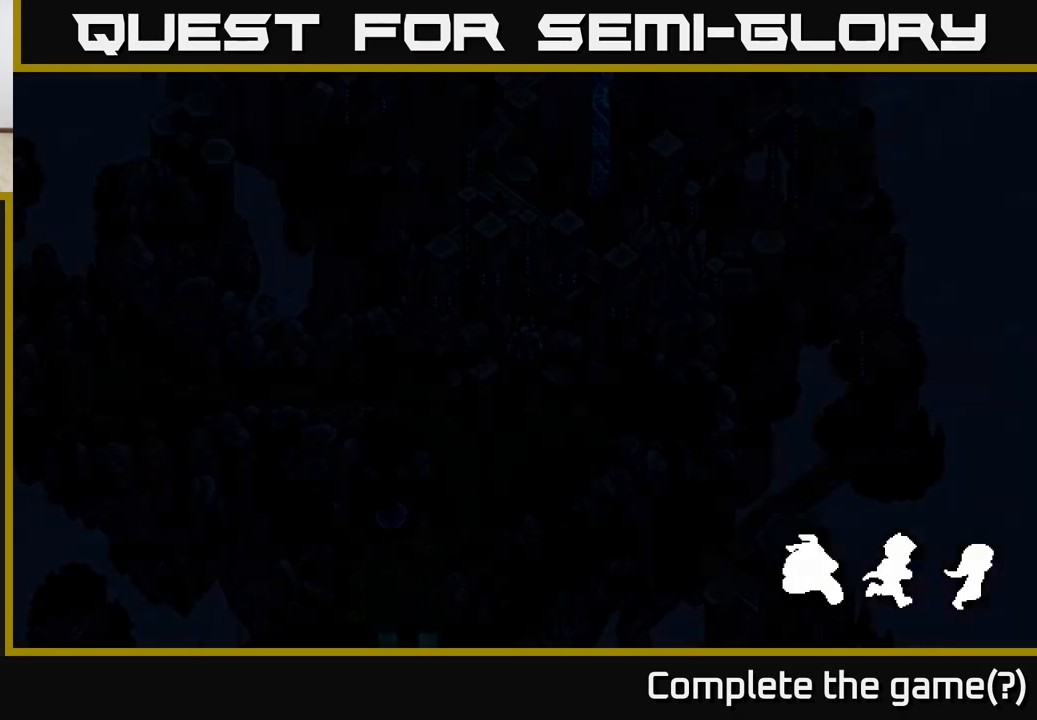
{"buttons": [], "left_stick": "center", "right_stick": "center", "events": []}
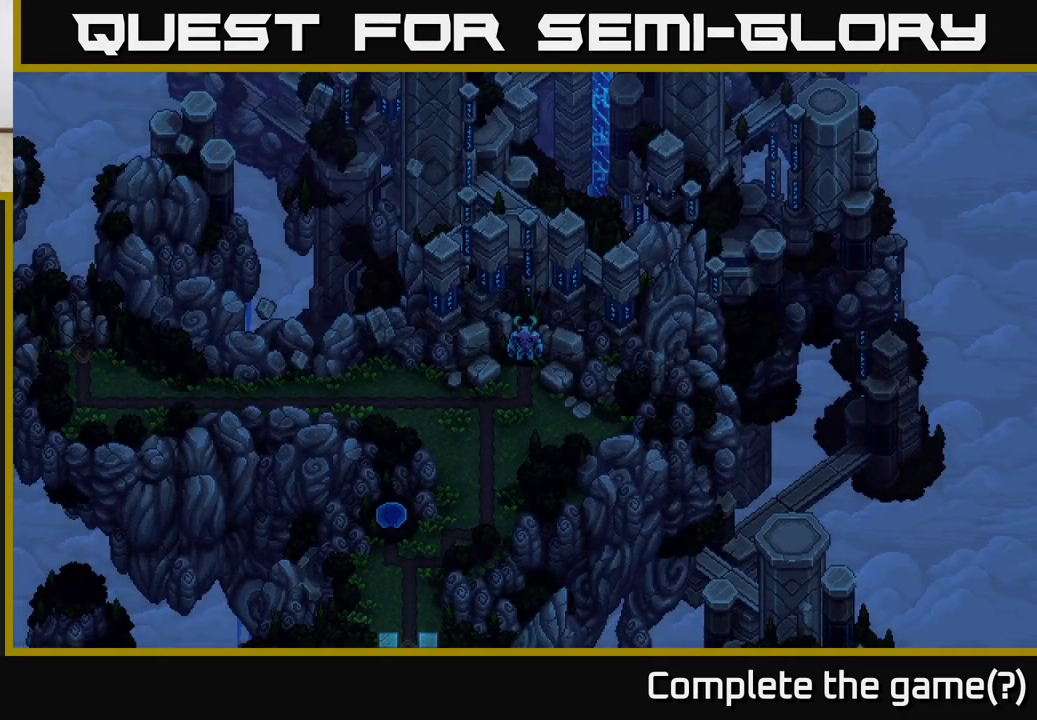
{"buttons": ["DPAD_DOWN"], "left_stick": "center", "right_stick": "center", "events": [[17, "START", "down"], [217, "START", "up"], [500, "DPAD_DOWN", "down"]]}